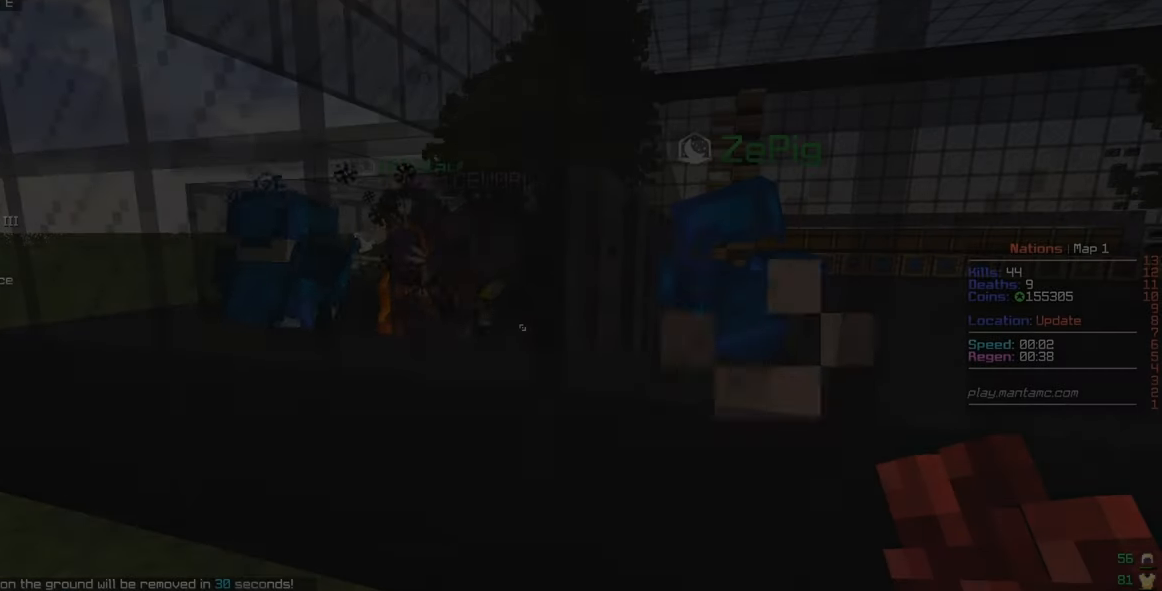
Gameplay with keyboard and mouse; each line is a JSON object with the keys and mouse buttons held at the frame after it. "events" lists presses ("down") and releases ("up") of "a", "d", "s", "w", "mouse_left" and "mouse_right" between this image and that frame as [ms after this image, input, new state], when the widget could be followed in between. "mouse_left", "mouse_right" = the "left", "right" buttons of the "mouse" list. No other keys are recorded. Fast repeated clicks can show as one long hold. Mouse movement is not recorded.
{"keys": [], "mouse": [], "events": []}
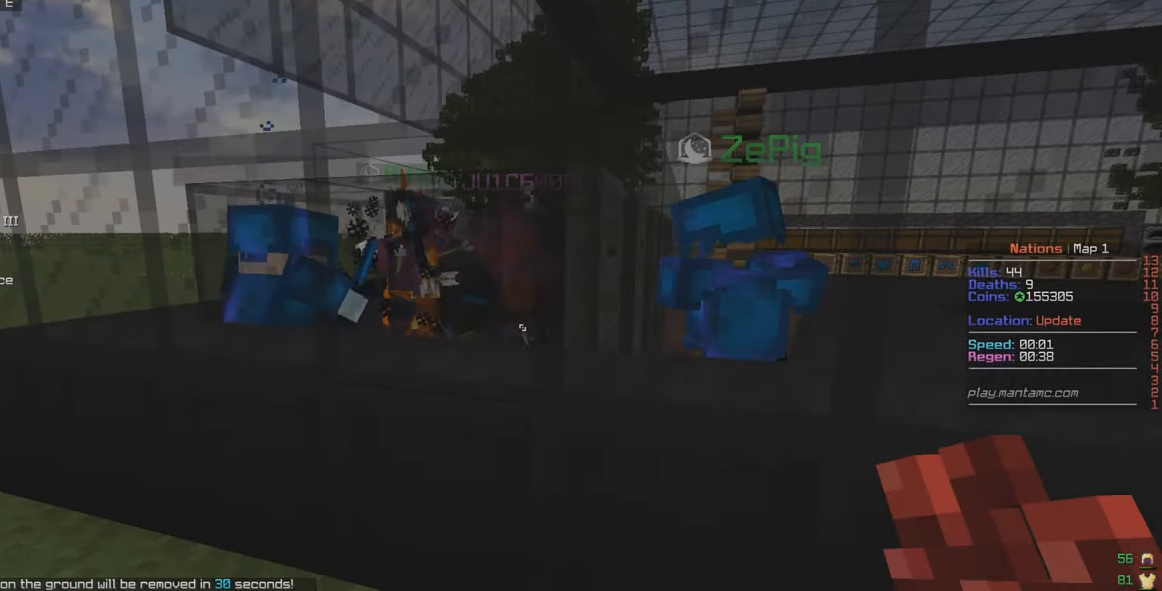
{"keys": [], "mouse": [], "events": []}
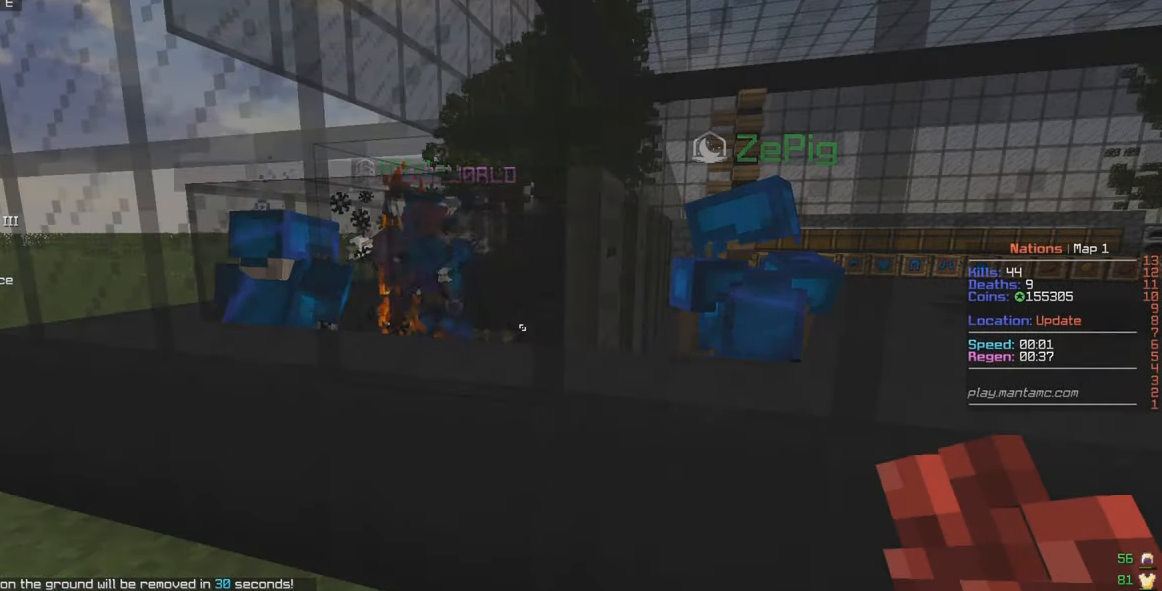
{"keys": [], "mouse": [], "events": []}
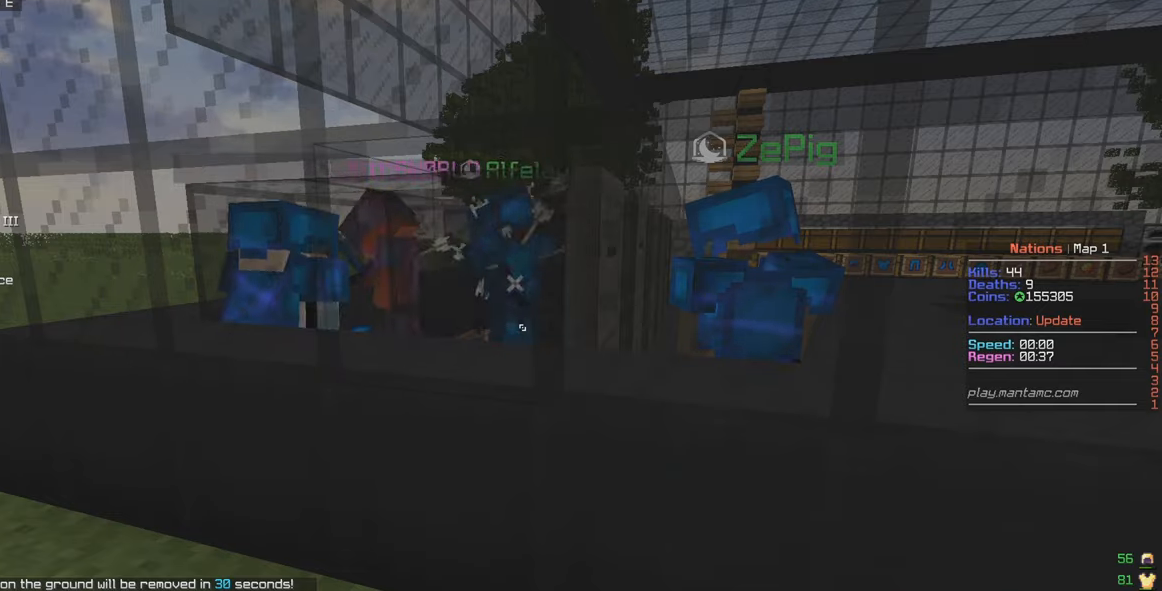
{"keys": [], "mouse": [], "events": [[184, "mouse_right", "down"], [284, "mouse_right", "up"]]}
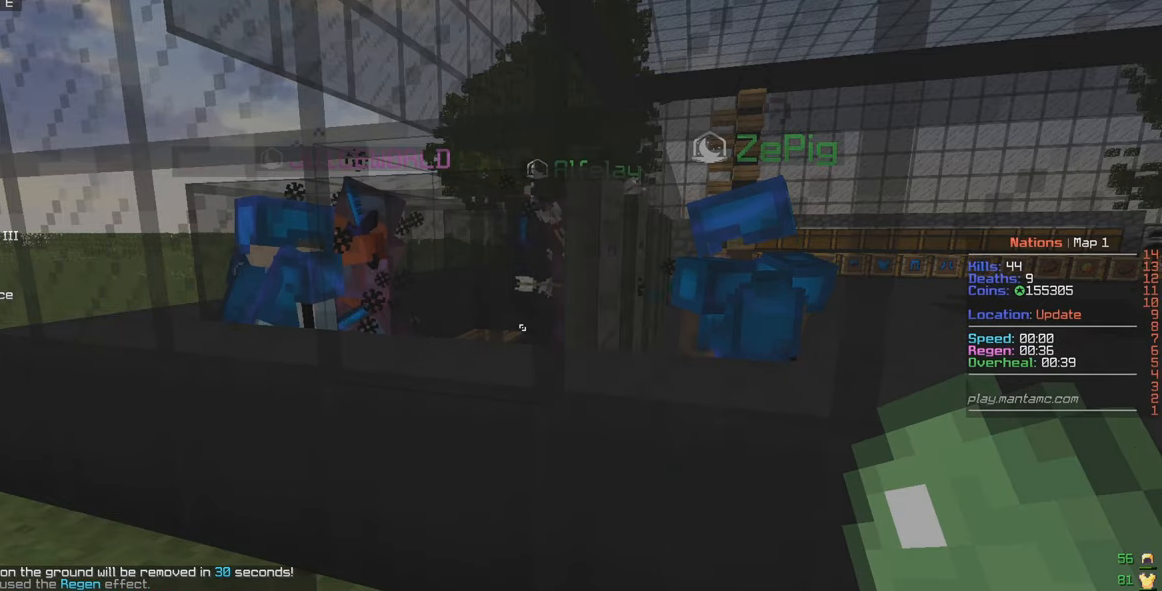
{"keys": [], "mouse": [], "events": []}
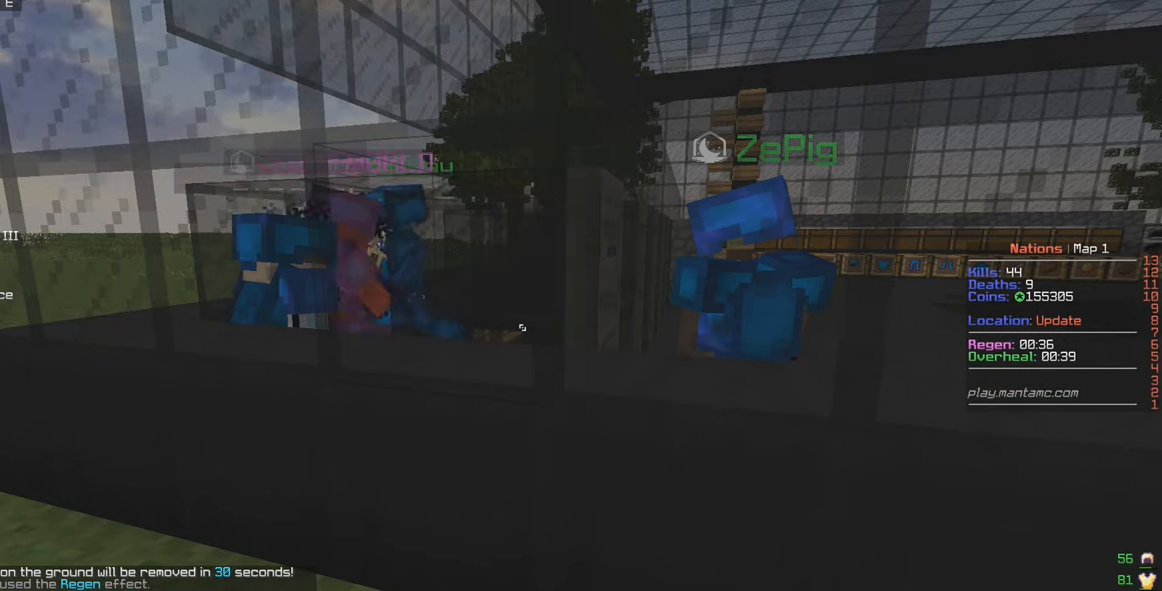
{"keys": [], "mouse": [], "events": []}
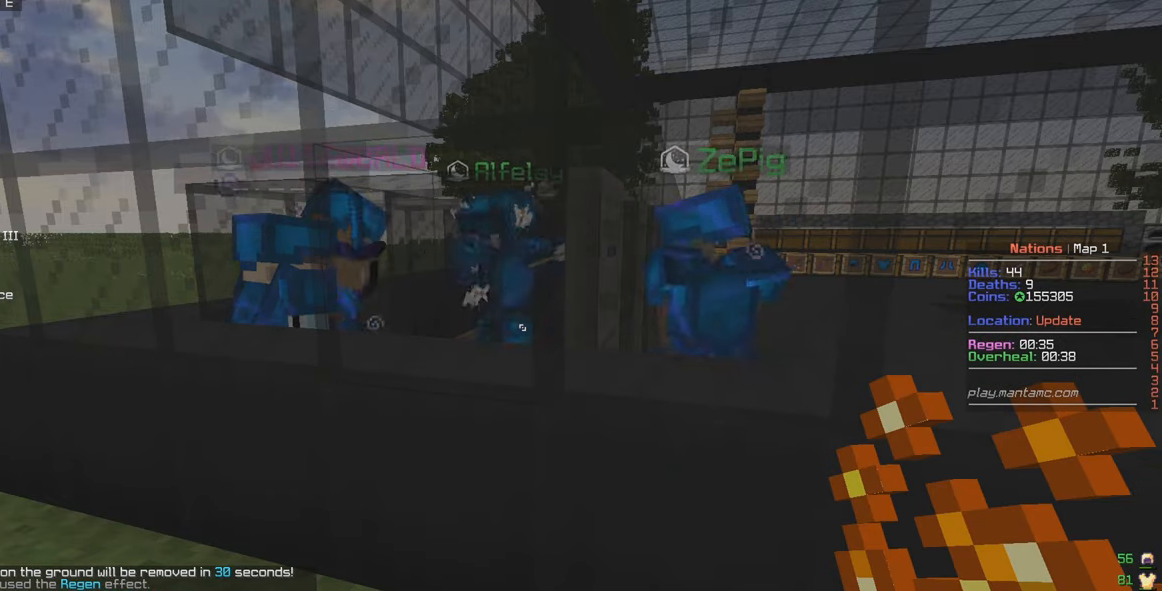
{"keys": [], "mouse": ["right"], "events": [[184, "mouse_right", "down"]]}
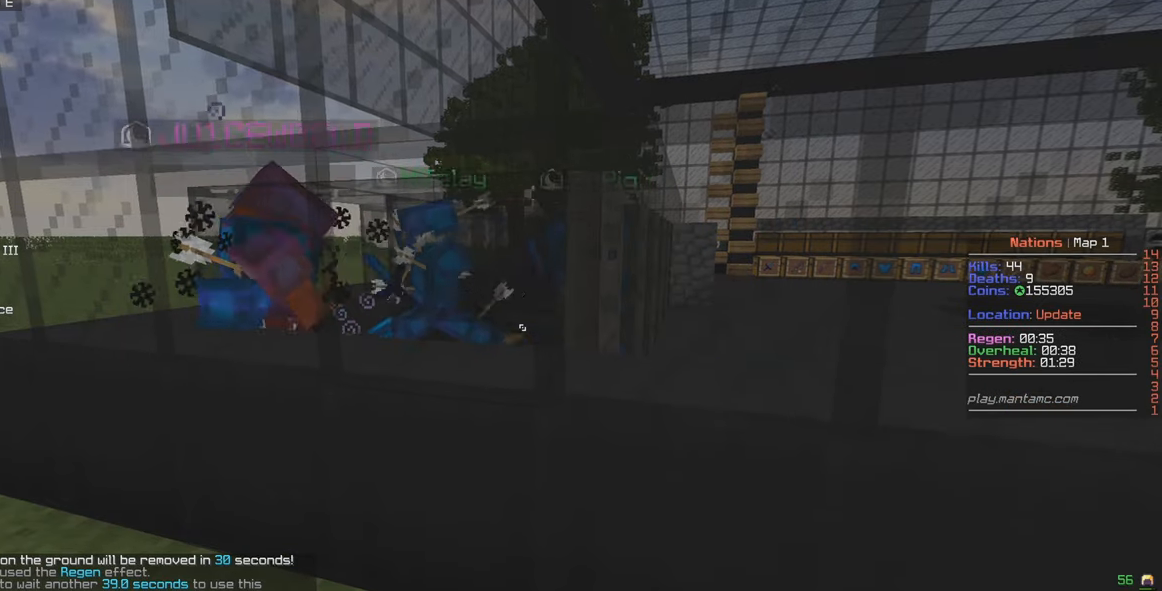
{"keys": [], "mouse": [], "events": [[17, "mouse_right", "up"]]}